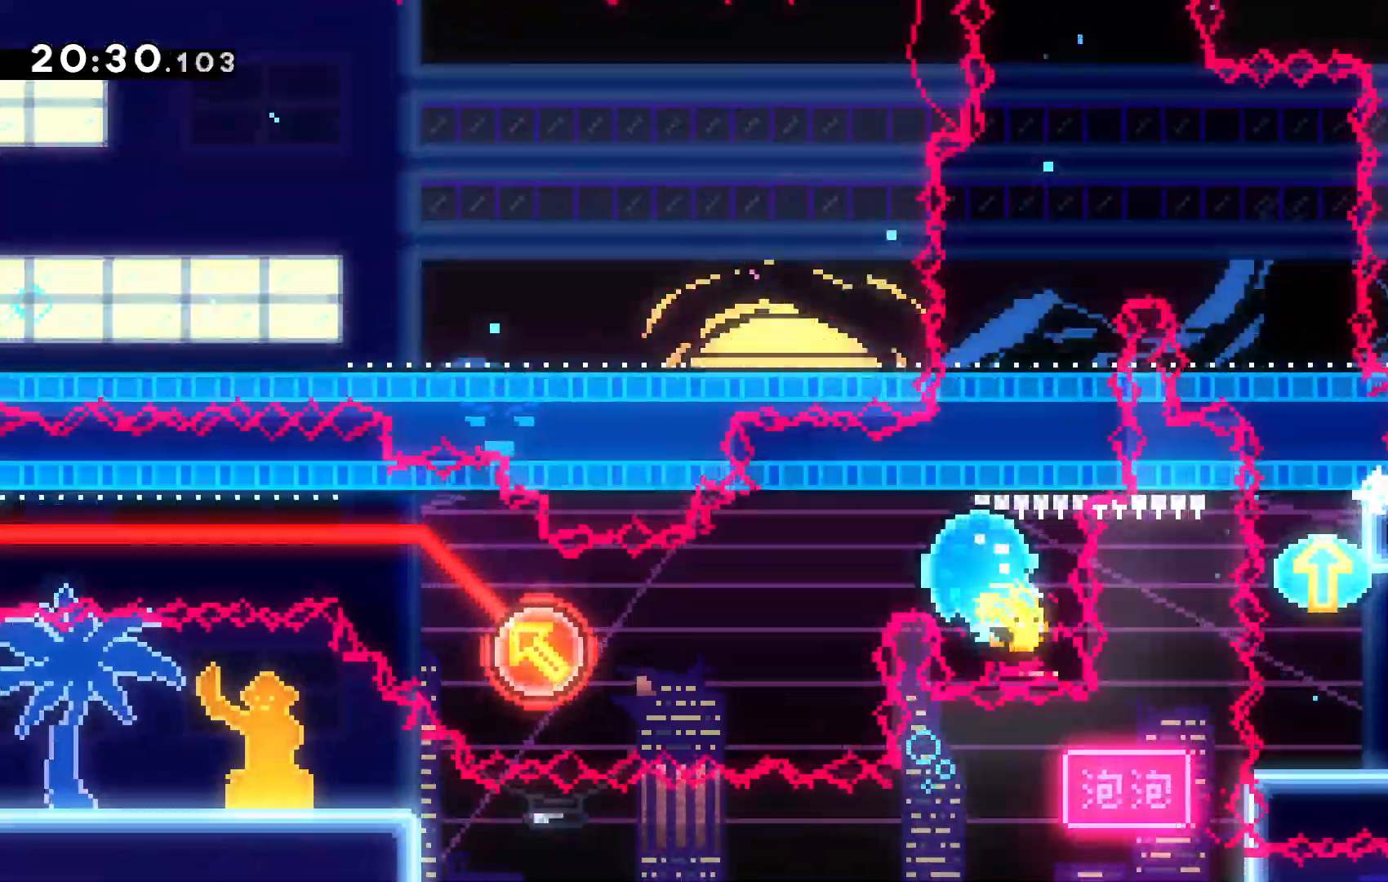
Gameplay with keyboard; each line is a JSON object with the keys held at the frame after it. "events" lists presses ("down") and releases ("up") of "c", "down", "escape", "left", "right", "tilde", "up", "x" and "z" between this image and that frame as [ms after this image, input, new state], when the widget could be followed in between. No other keys are recorded. Mouse input is not recorded.
{"keys": ["left", "x"], "events": [[267, "up", "up"], [434, "x", "down"]]}
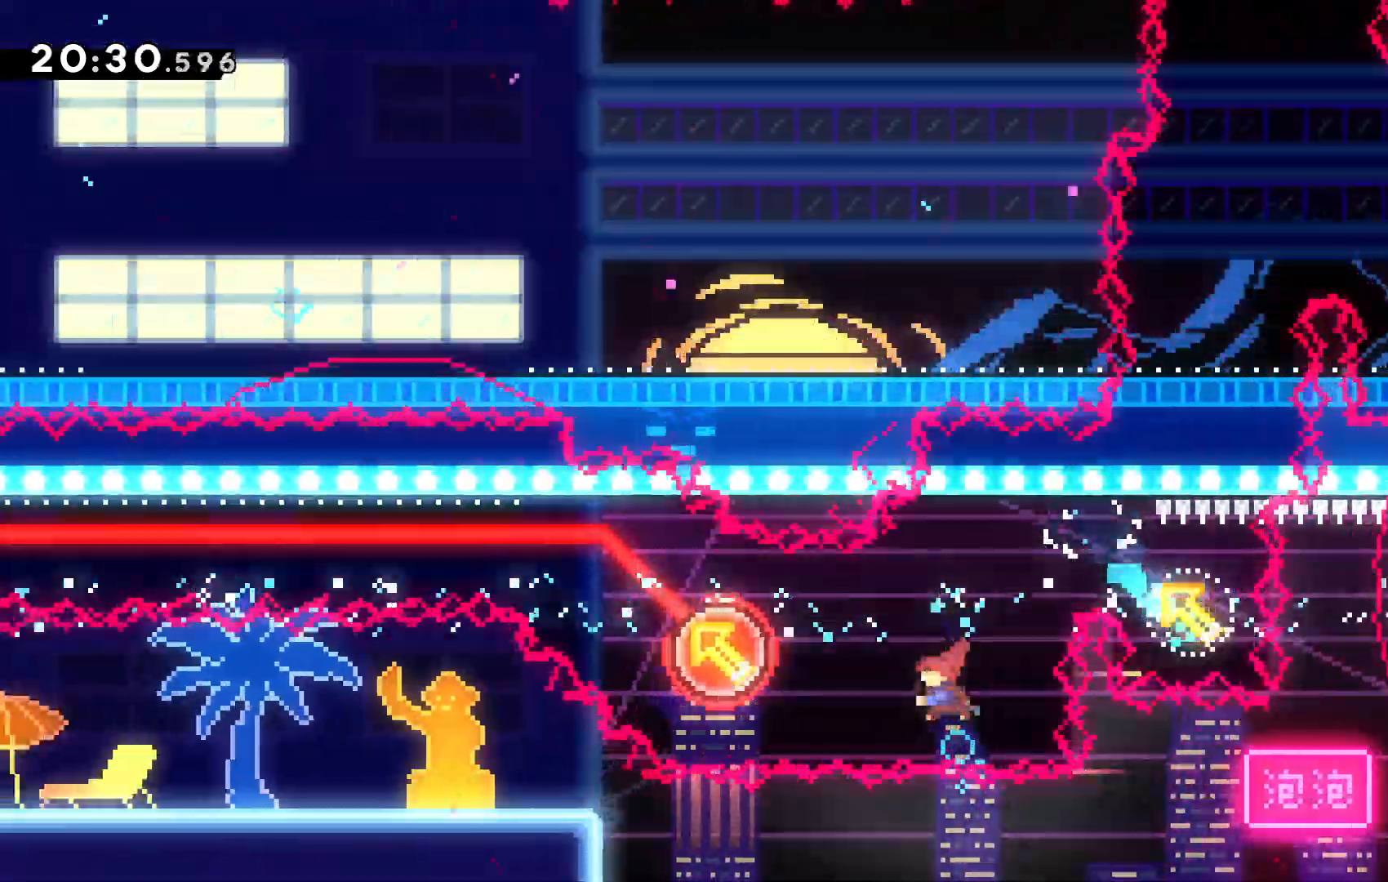
{"keys": ["left", "up"], "events": [[100, "x", "up"], [200, "up", "down"]]}
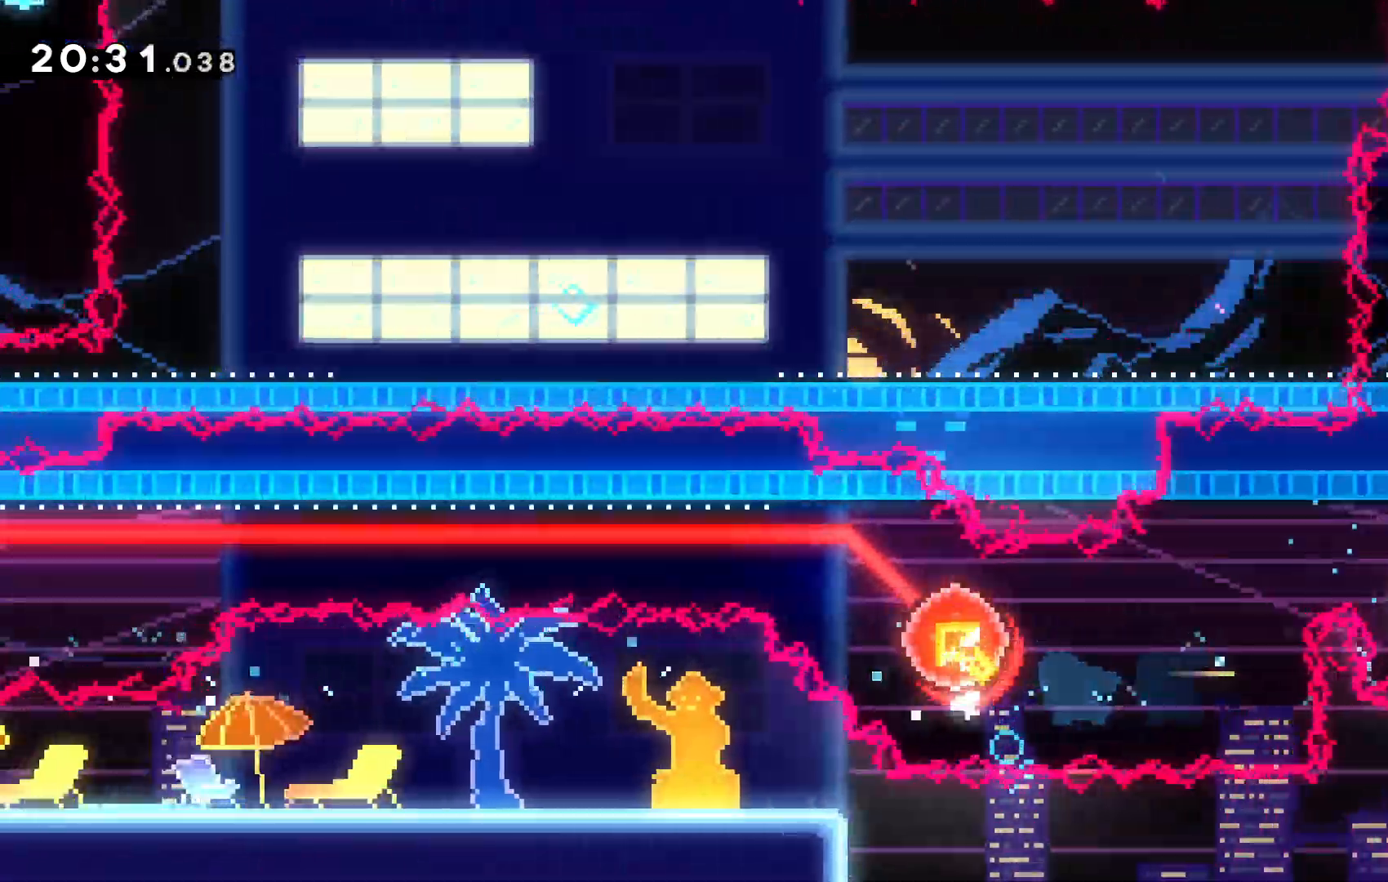
{"keys": ["left"], "events": [[367, "up", "up"]]}
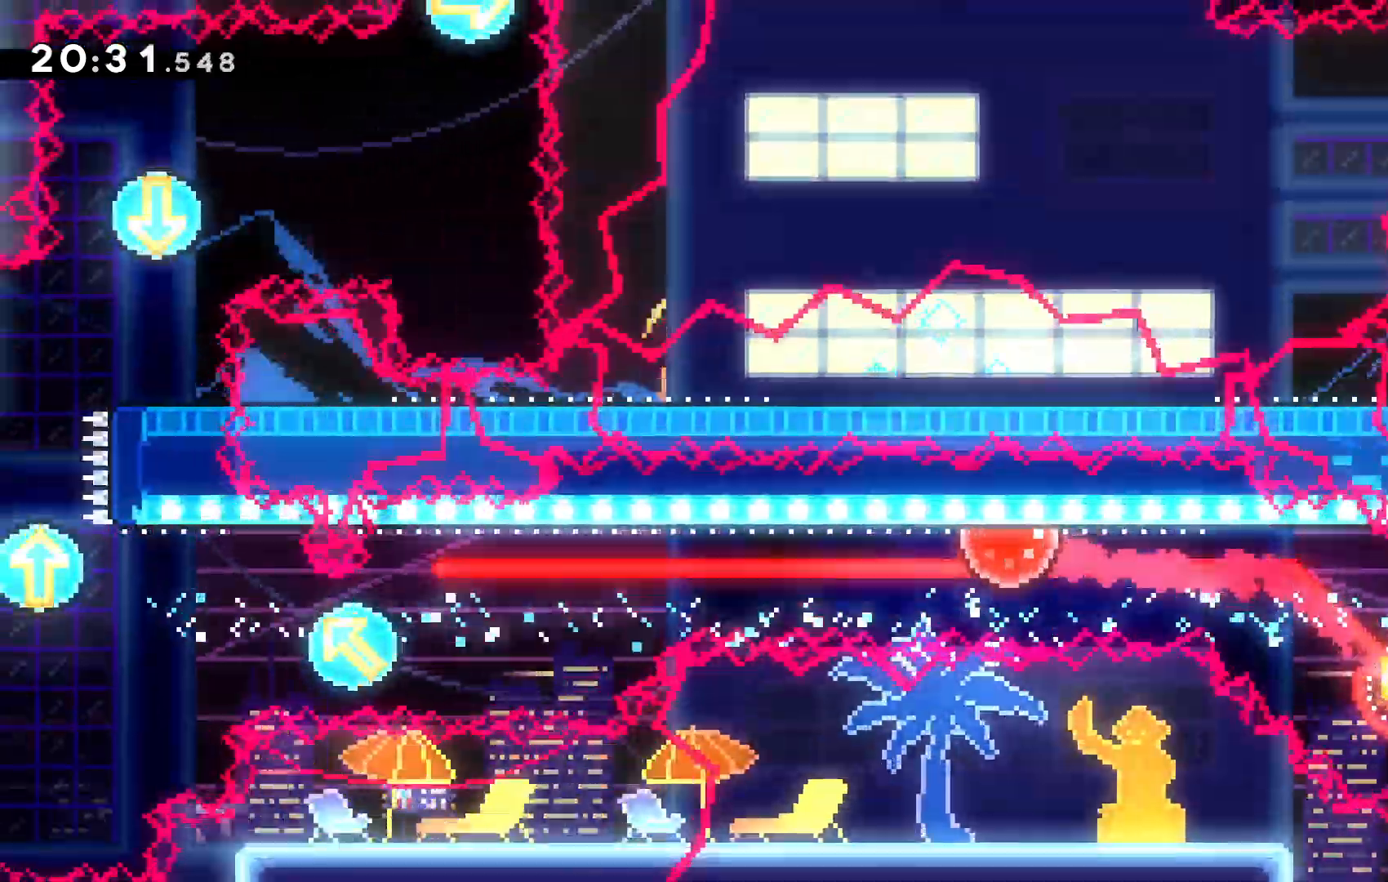
{"keys": ["left"], "events": []}
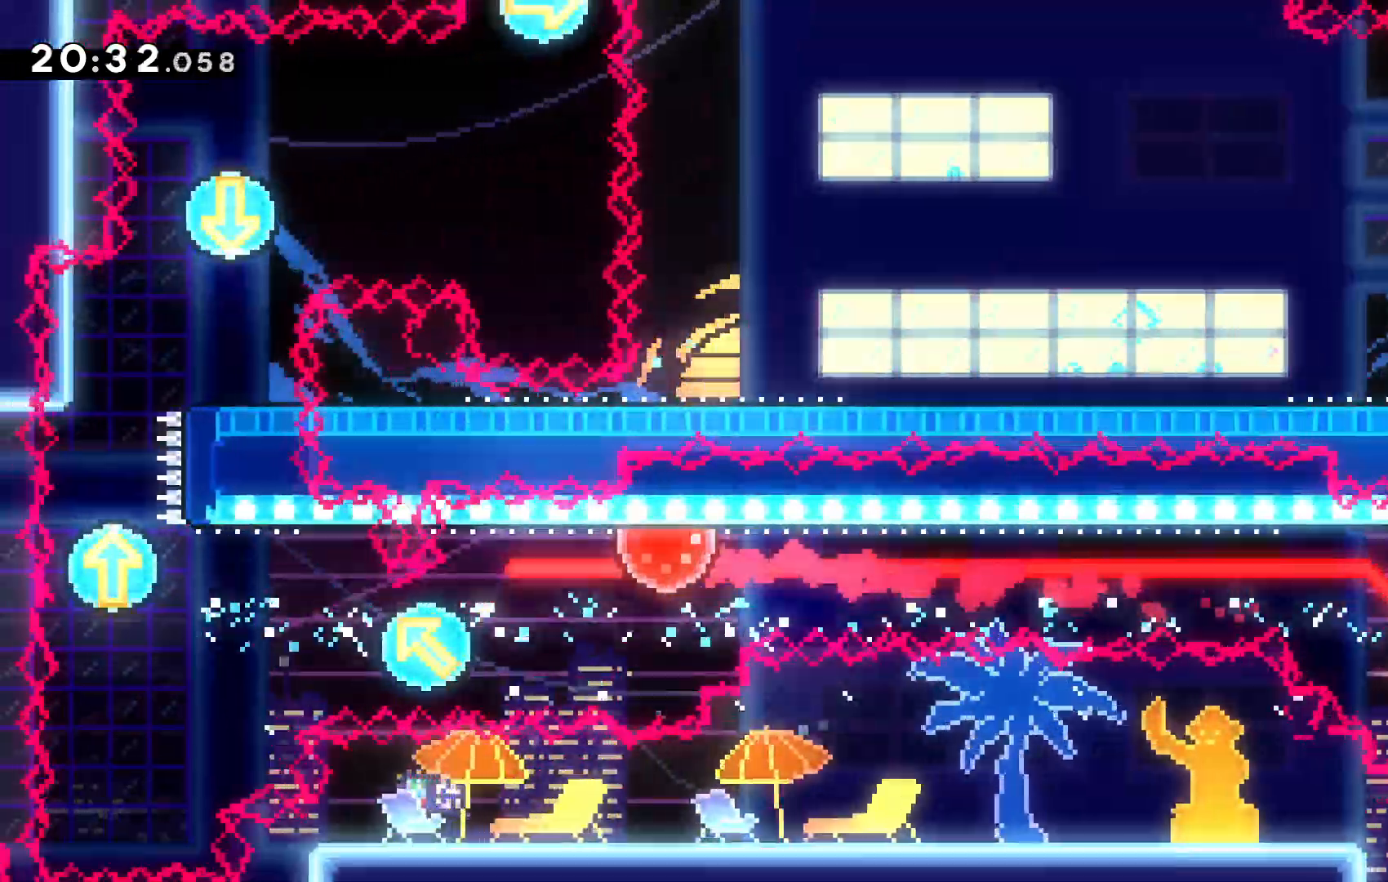
{"keys": ["left", "up"]}
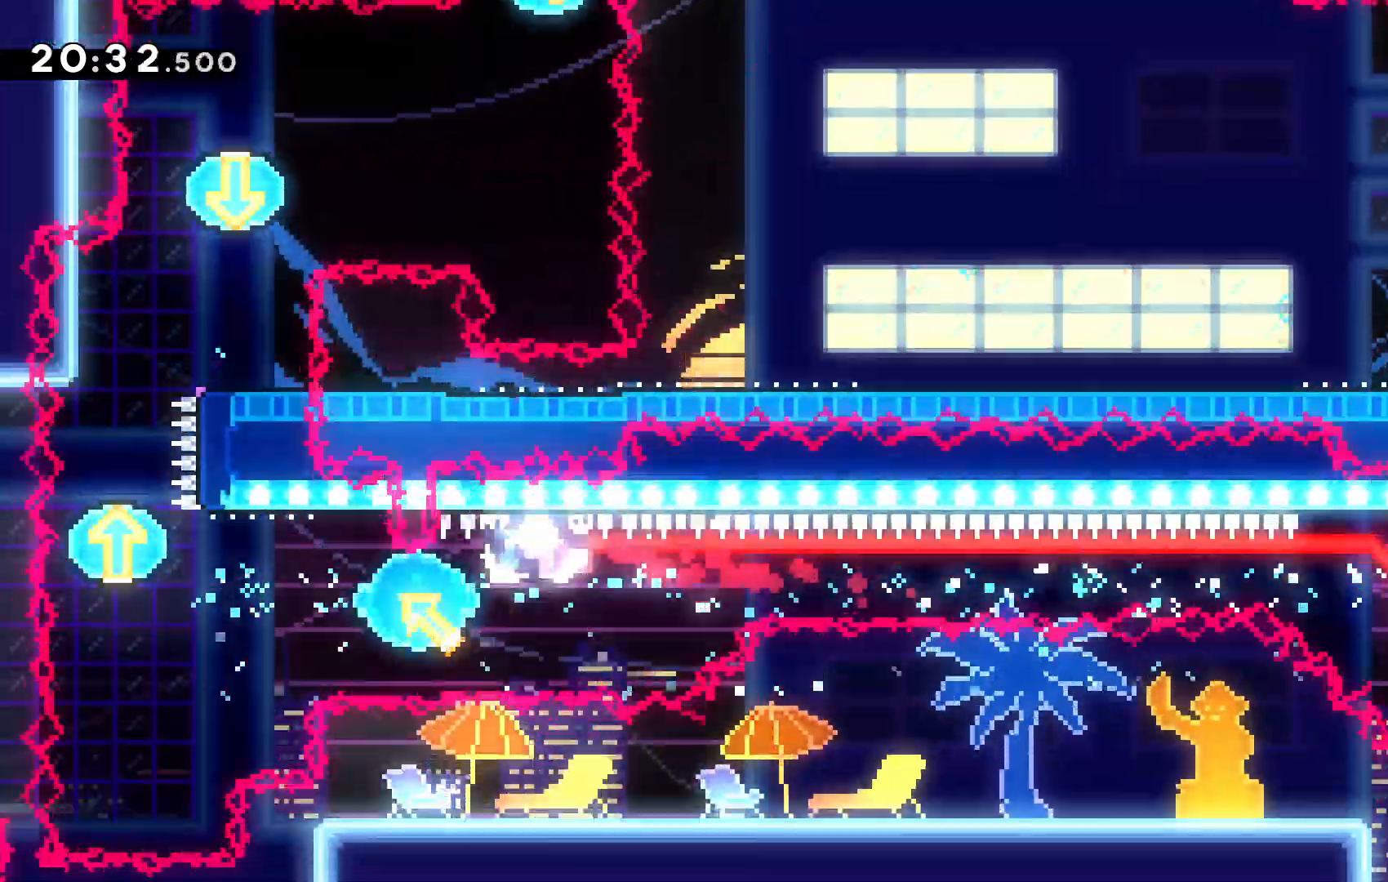
{"keys": ["left", "up"], "events": []}